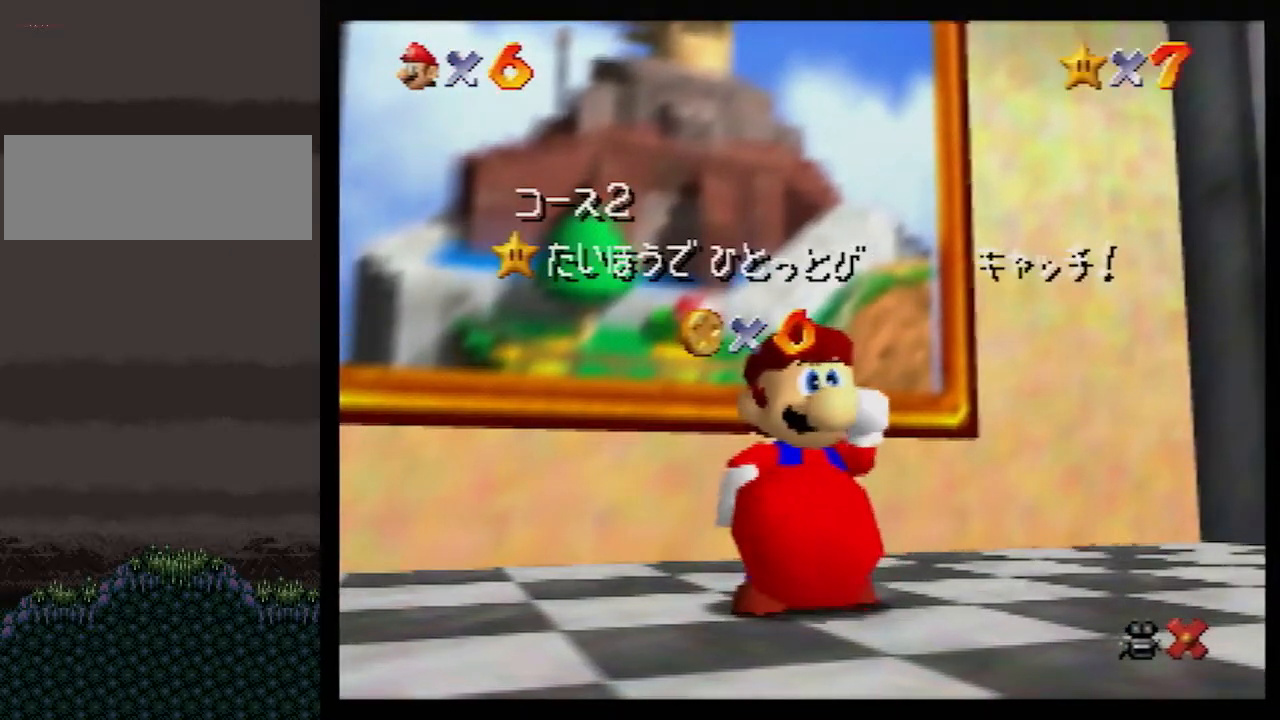
Gameplay with a controller (Nintendo layout); each line is a JSON object with the inputs held at the frame after it. "events" lists button and stick changes between this image and that frame as [ms after this image, input, new state], when the widget could be followed in between. Not read: L1 L3 R3.
{"buttons": [], "left_stick": "down", "events": [[400, "left_stick", "down"]]}
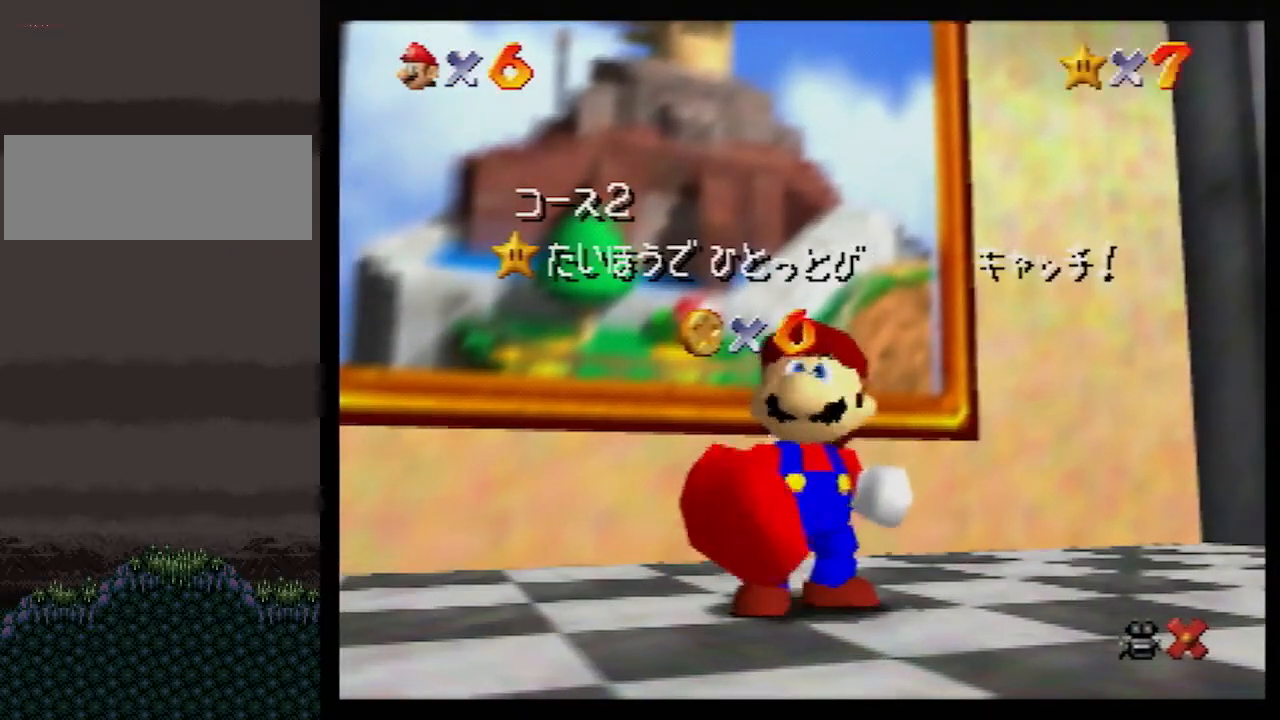
{"buttons": [], "left_stick": "down", "events": []}
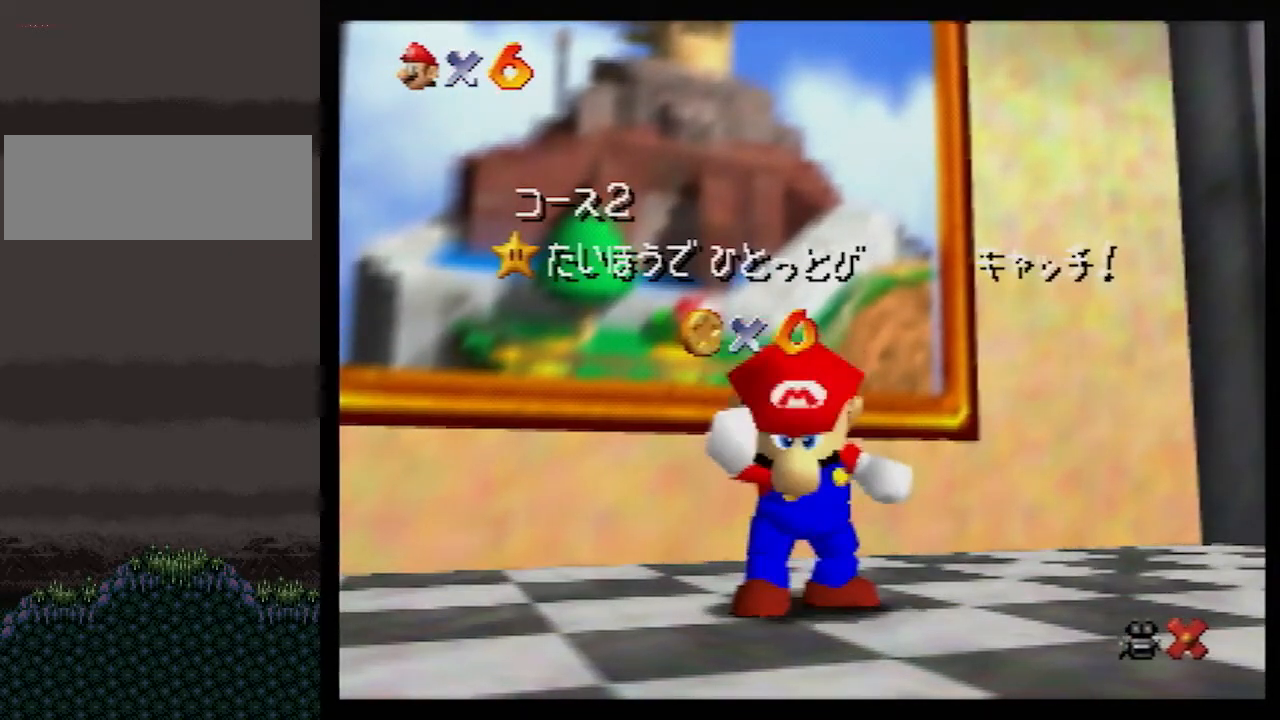
{"buttons": [], "left_stick": "down", "events": []}
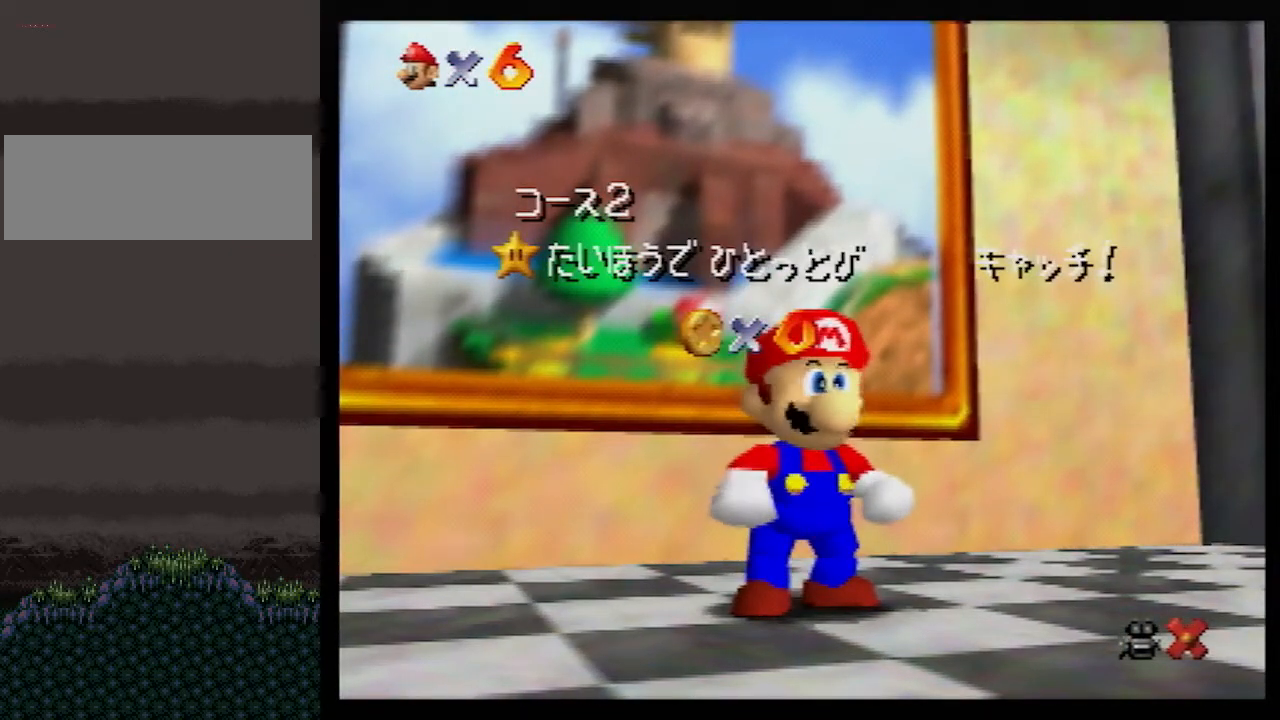
{"buttons": [], "left_stick": "up", "events": [[250, "A", "down"], [250, "left_stick", "center"], [317, "A", "up"], [317, "left_stick", "up"]]}
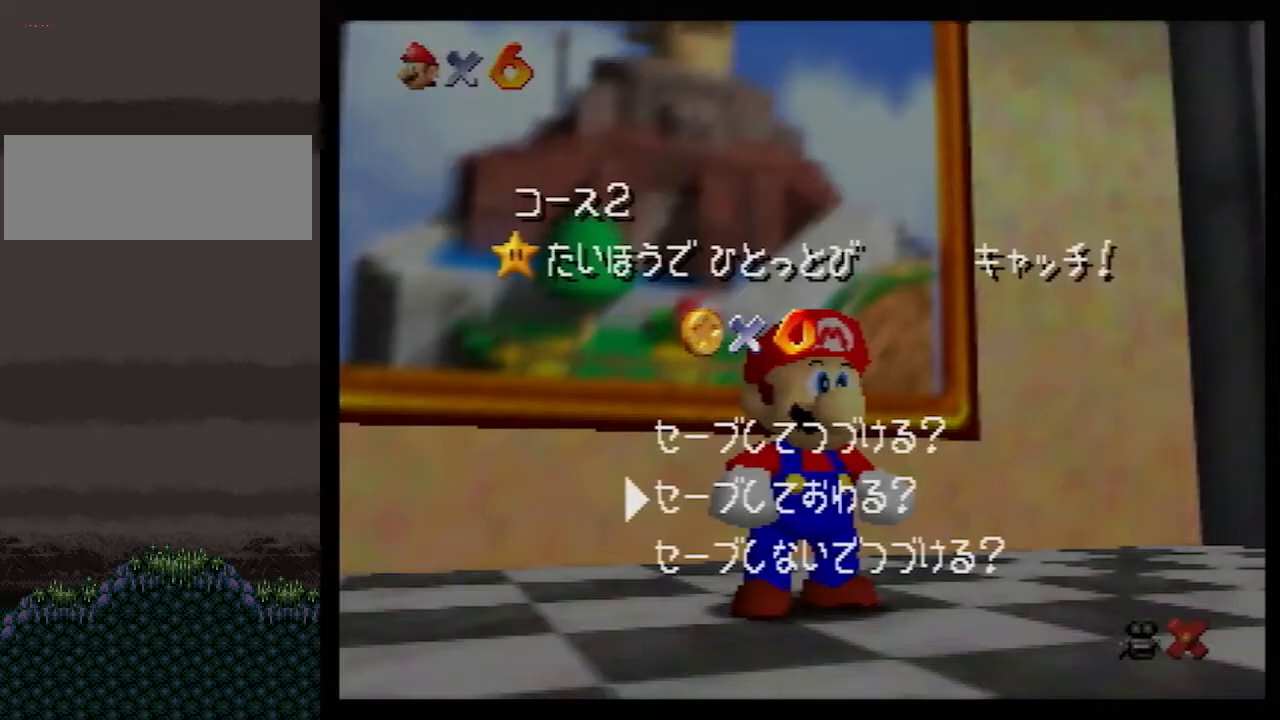
{"buttons": [], "left_stick": "center", "events": [[200, "left_stick", "center"], [300, "left_stick", "down"], [417, "left_stick", "center"]]}
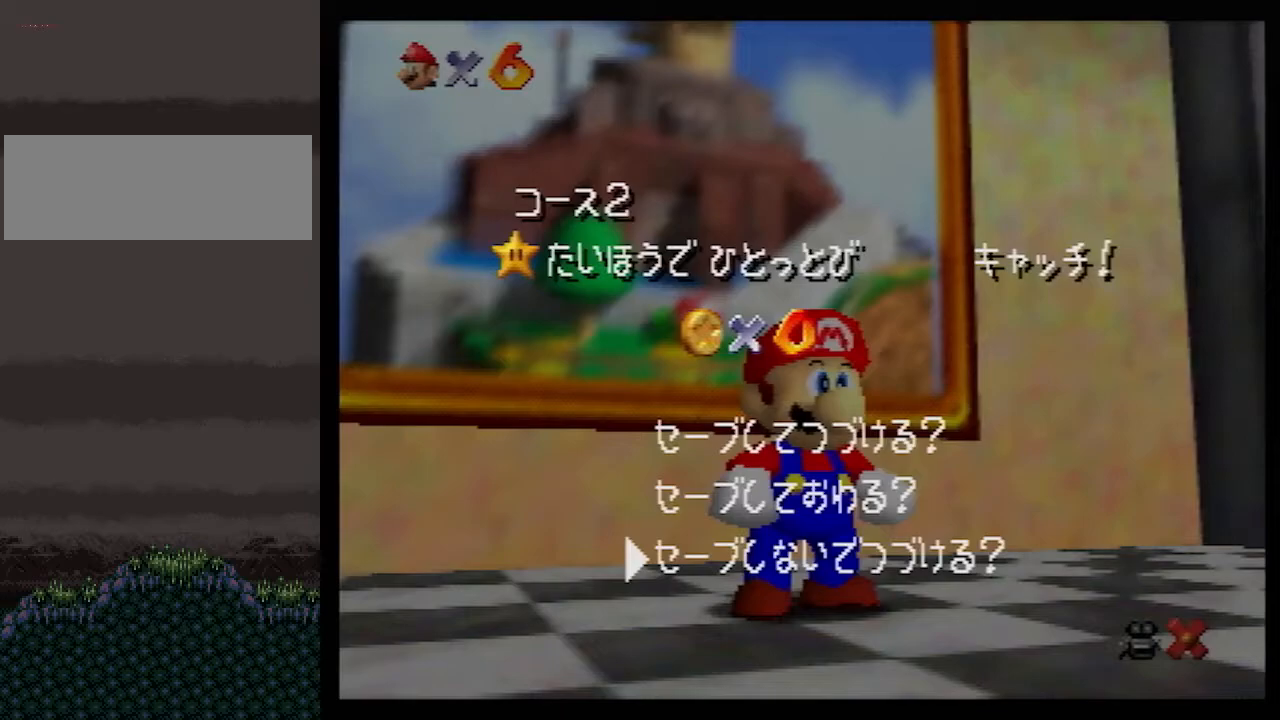
{"buttons": ["A", "Z"], "left_stick": "up", "events": [[17, "A", "down"], [83, "A", "up"], [83, "left_stick", "up"], [383, "Z", "down"], [417, "A", "down"]]}
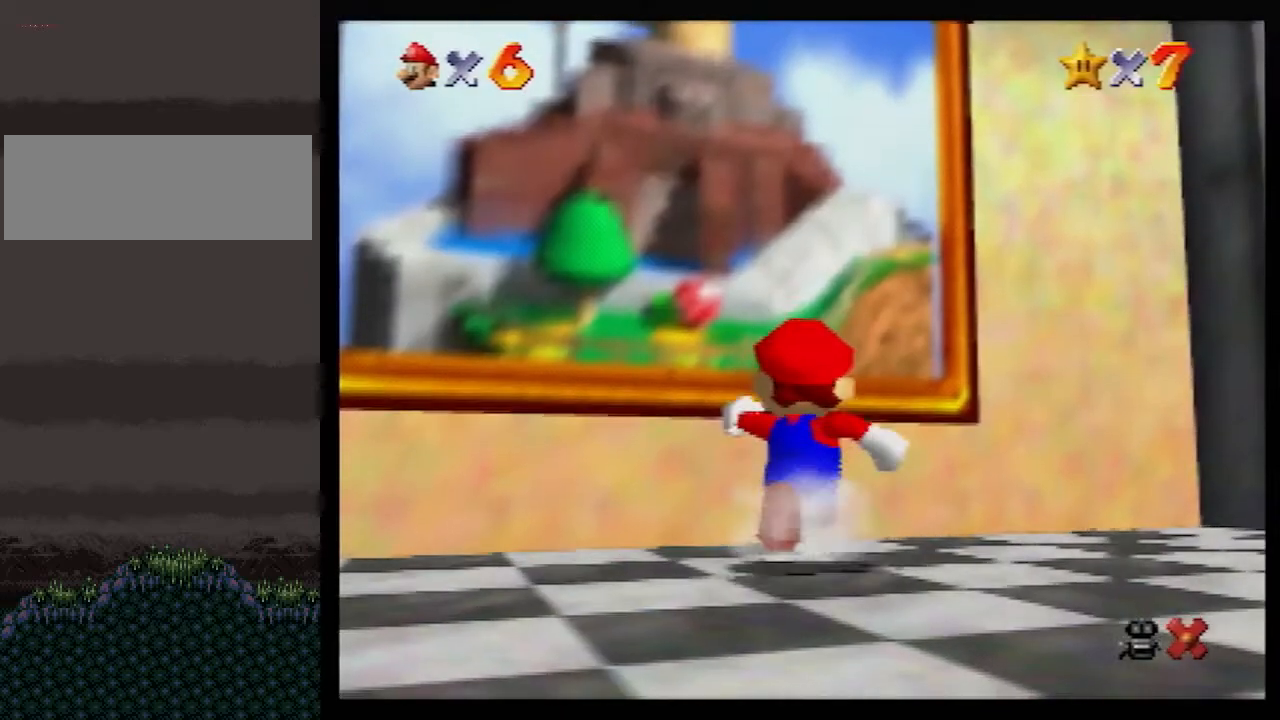
{"buttons": [], "left_stick": "center", "events": [[17, "A", "up"], [300, "Z", "up"], [300, "left_stick", "center"]]}
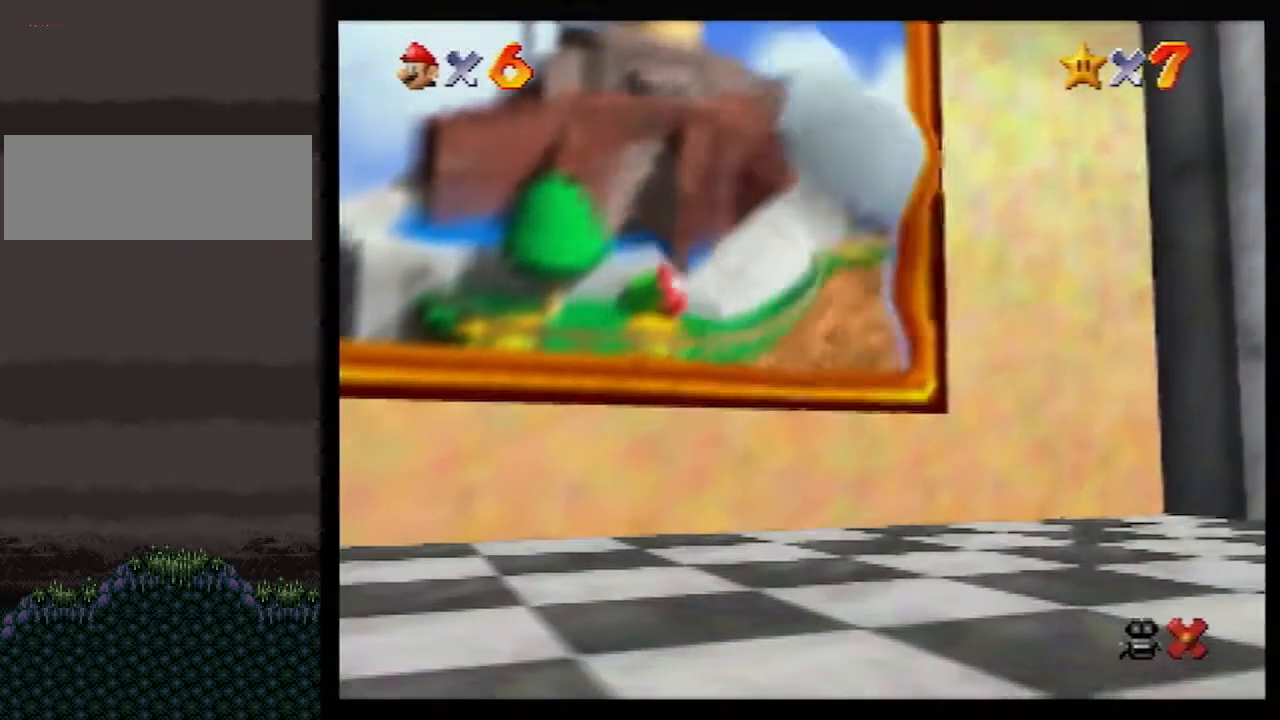
{"buttons": [], "left_stick": "center", "events": []}
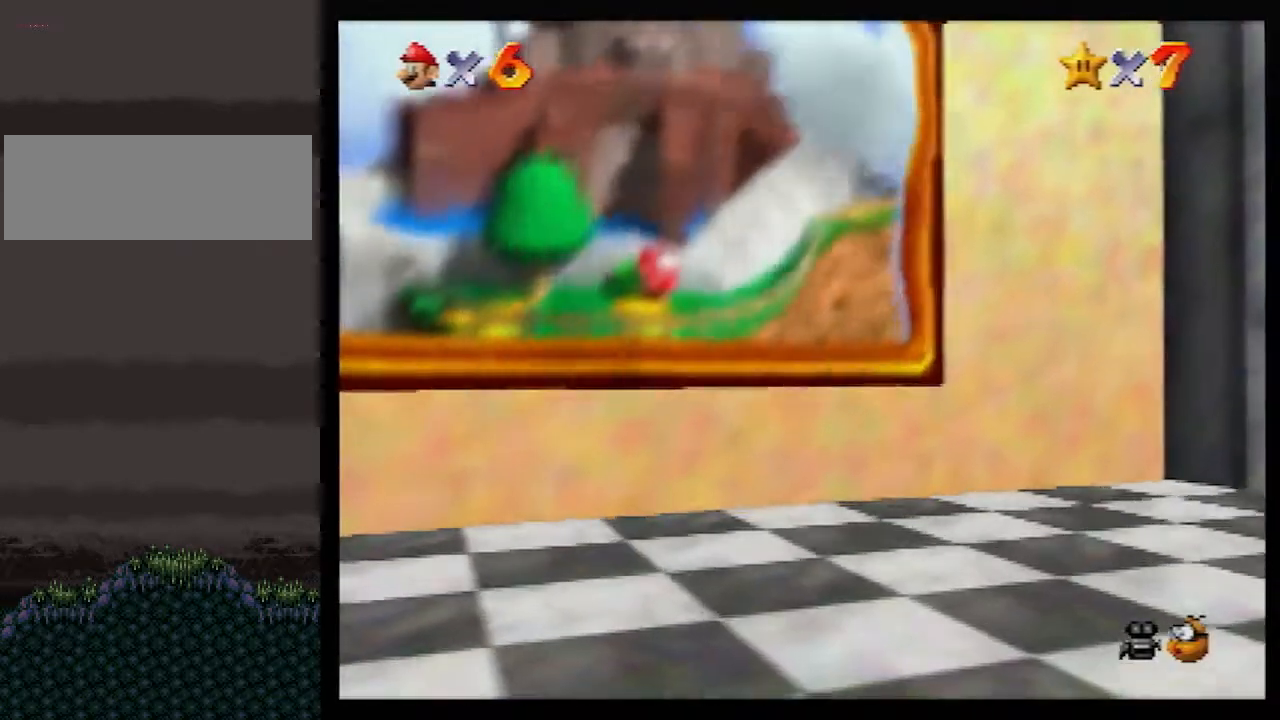
{"buttons": [], "left_stick": "center", "events": []}
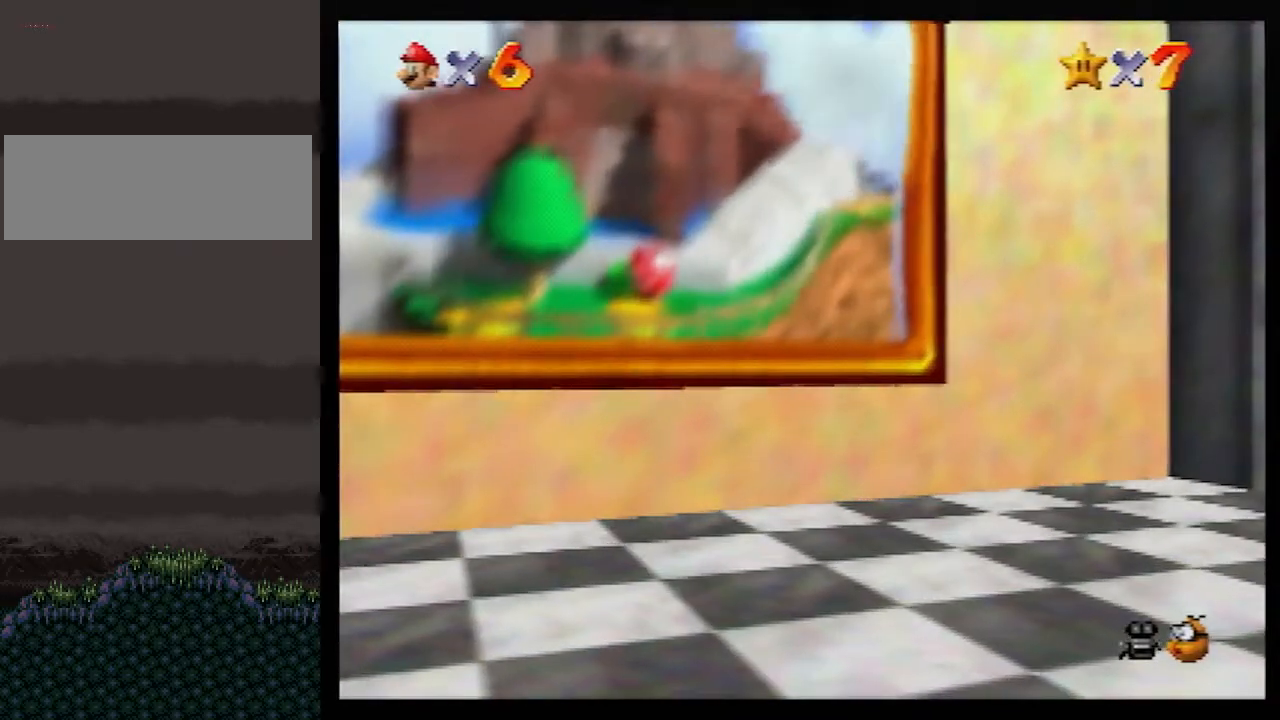
{"buttons": [], "left_stick": "right", "events": [[167, "left_stick", "right"]]}
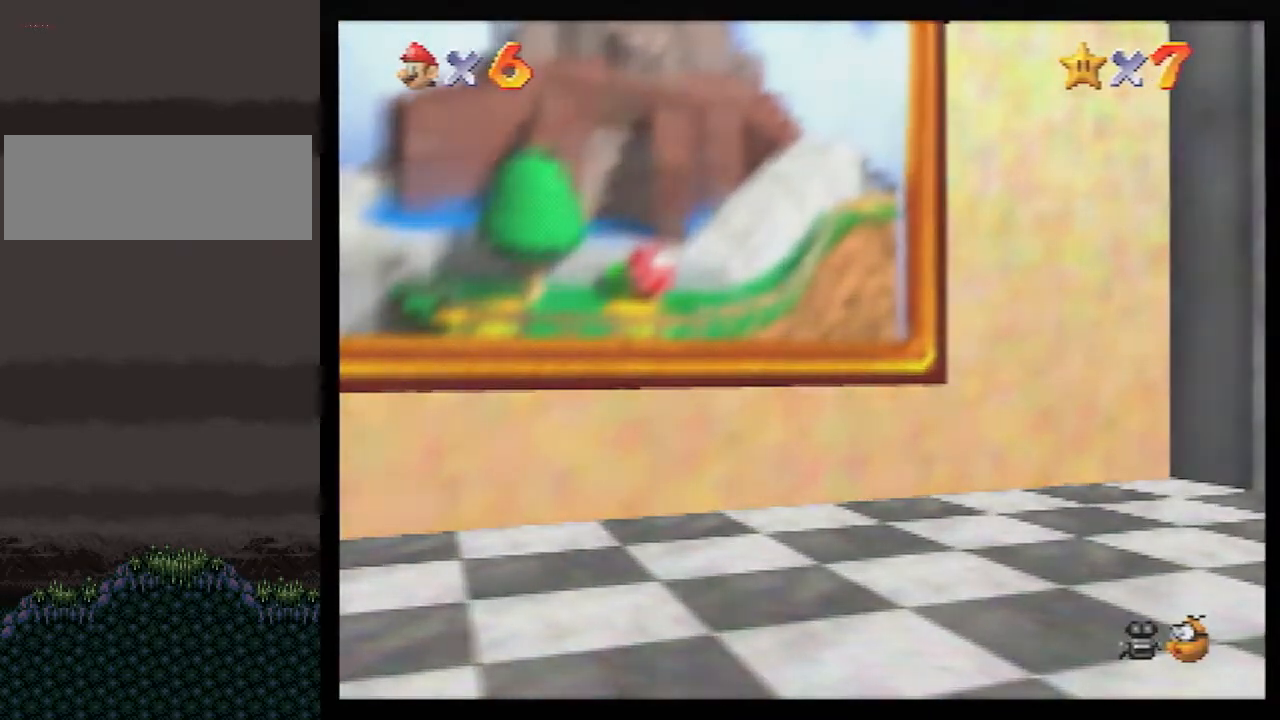
{"buttons": [], "left_stick": "right", "events": [[100, "A", "down"], [167, "A", "up"], [233, "A", "down"], [300, "A", "up"], [367, "A", "down"], [450, "A", "up"]]}
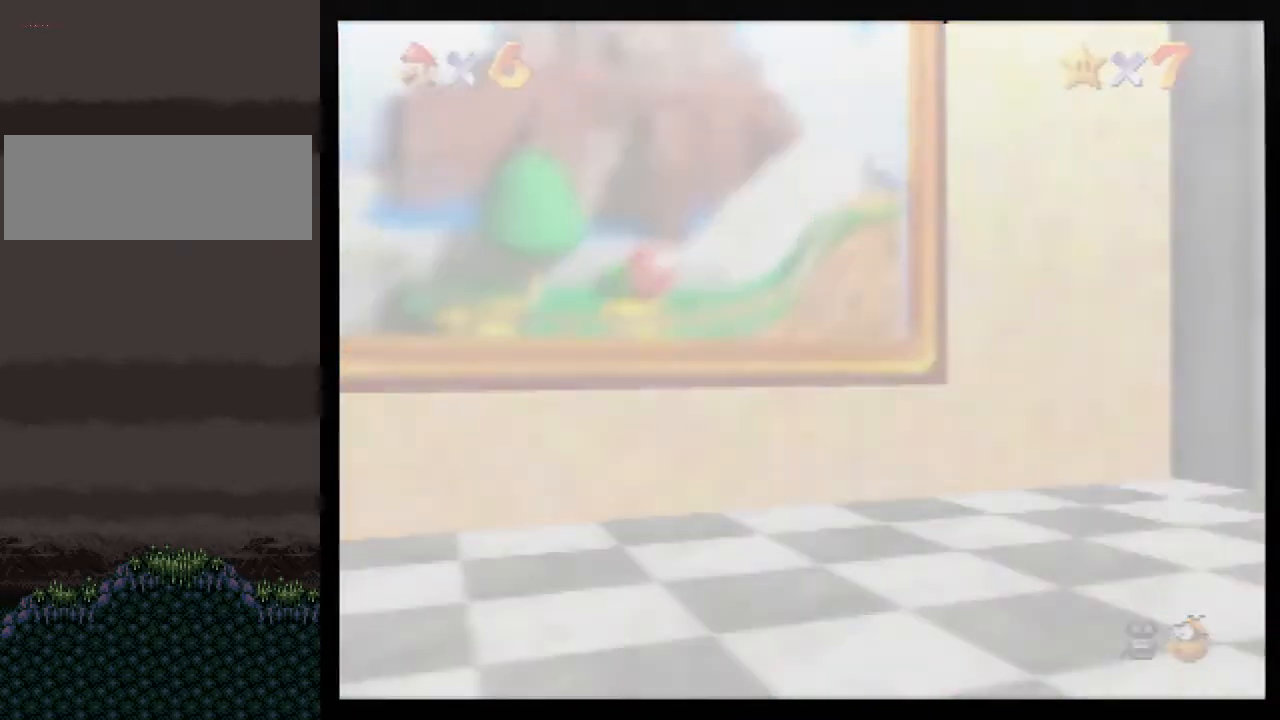
{"buttons": [], "left_stick": "right", "events": [[17, "A", "down"], [67, "A", "up"], [133, "A", "down"], [200, "A", "up"], [417, "A", "down"], [483, "A", "up"]]}
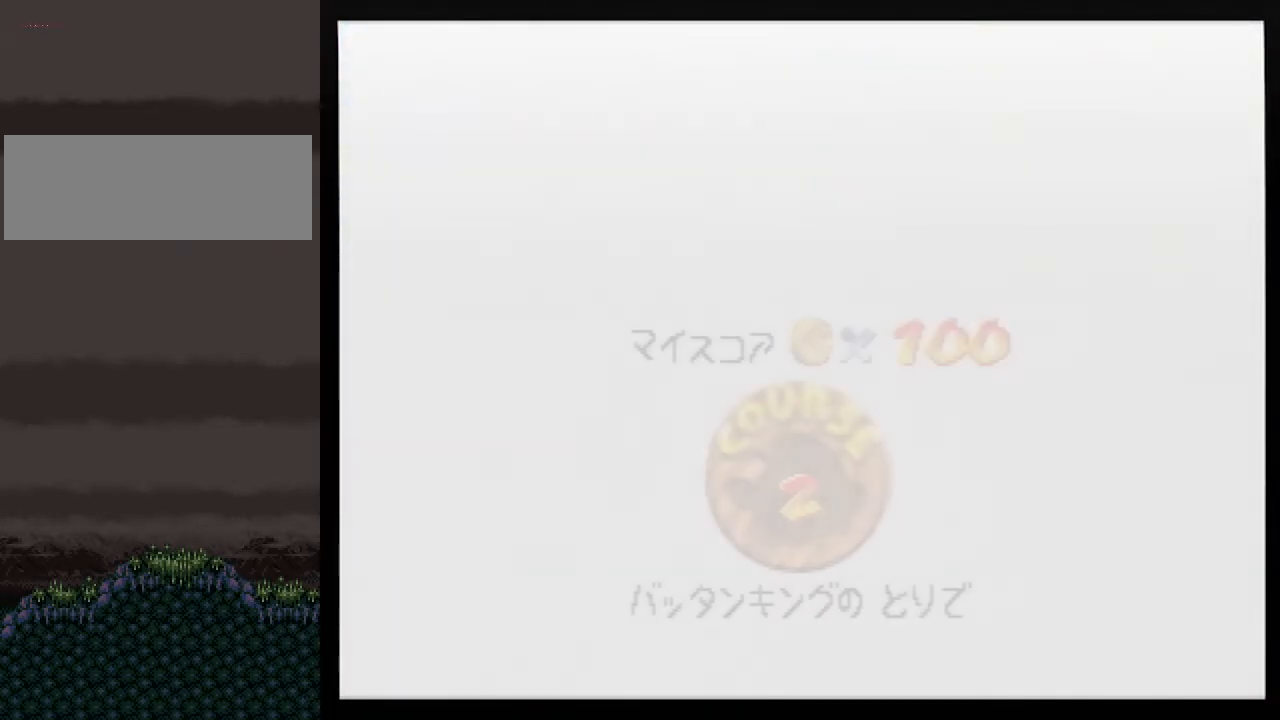
{"buttons": ["A"], "left_stick": "right", "events": [[50, "A", "down"], [133, "A", "up"], [200, "A", "down"], [267, "A", "up"], [317, "A", "down"]]}
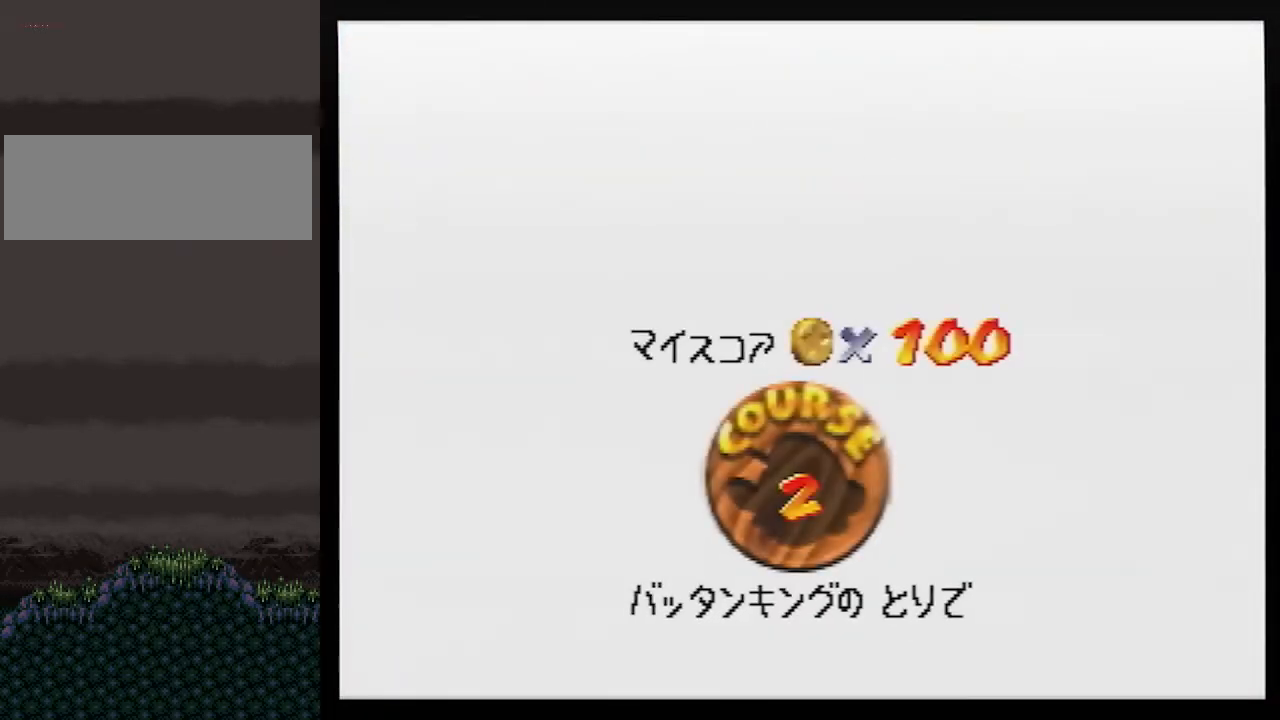
{"buttons": ["A"], "left_stick": "right", "events": [[50, "A", "up"], [83, "A", "down"], [167, "A", "up"], [200, "A", "down"], [283, "A", "up"], [350, "A", "down"], [450, "A", "up"], [483, "A", "down"]]}
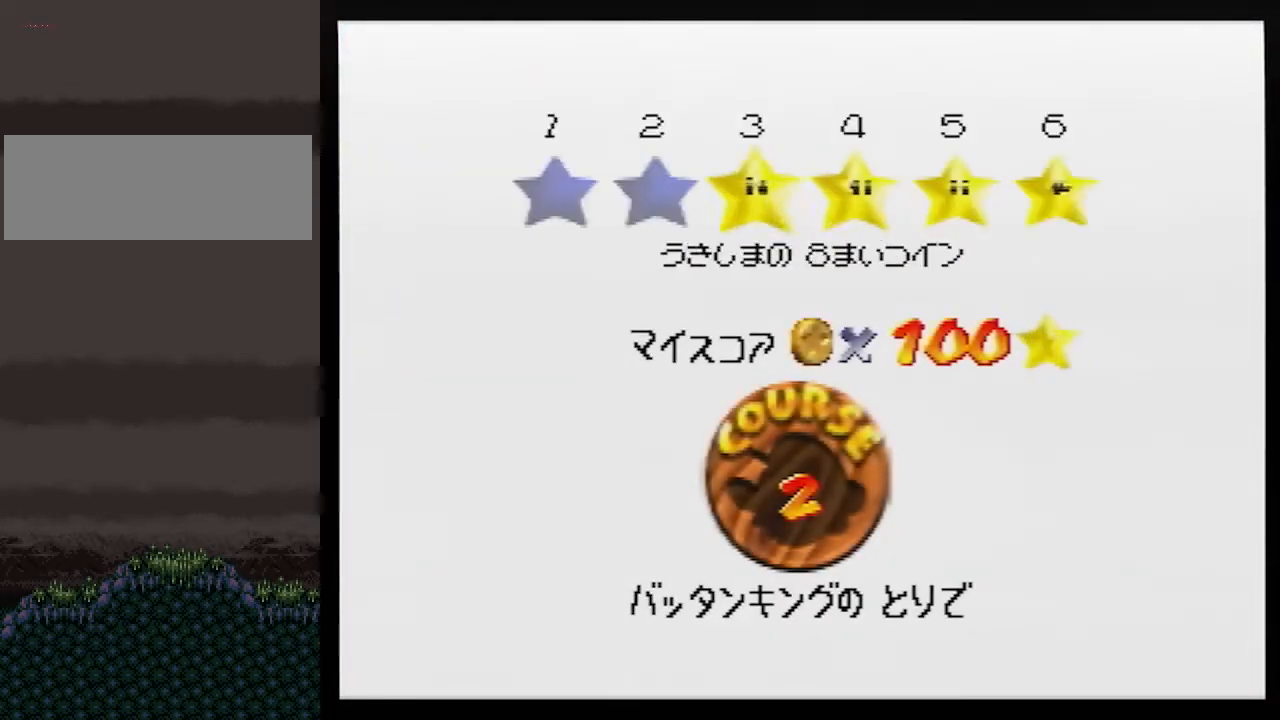
{"buttons": [], "left_stick": "center", "events": [[50, "A", "up"], [133, "A", "down"], [200, "A", "up"], [233, "A", "down"], [367, "A", "up"], [450, "left_stick", "center"]]}
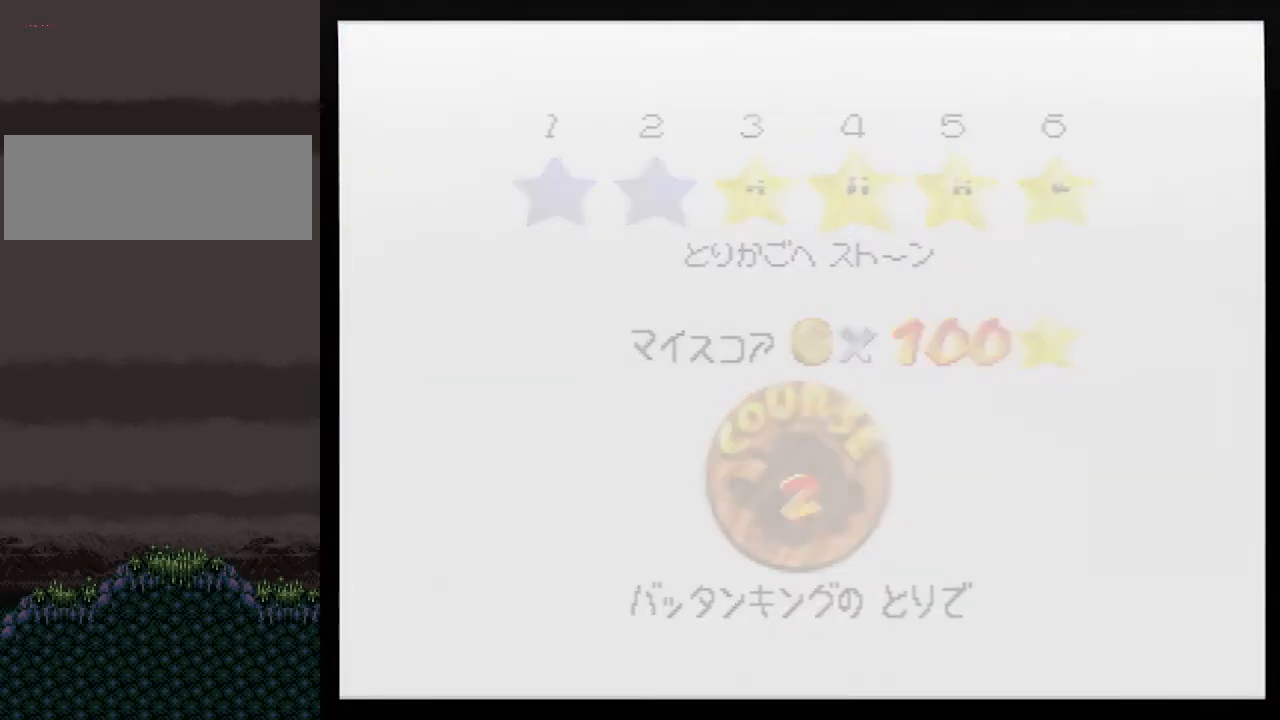
{"buttons": [], "left_stick": "up", "events": [[483, "left_stick", "up"]]}
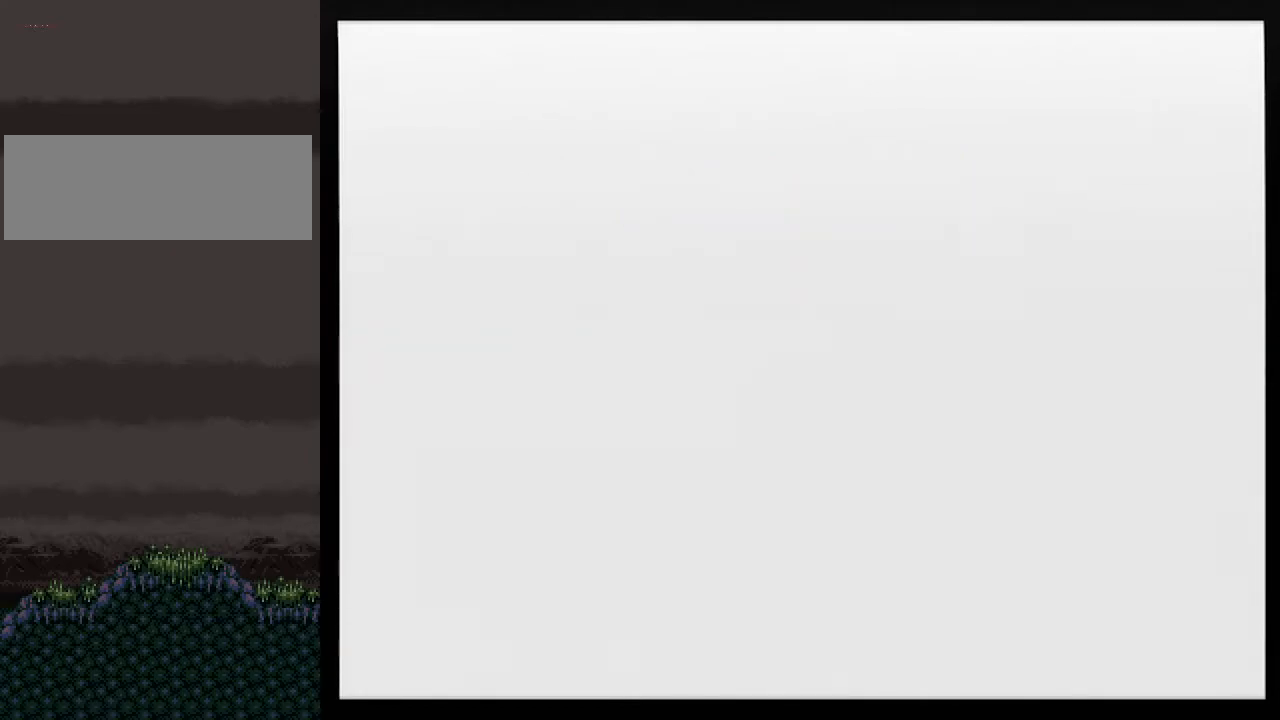
{"buttons": [], "left_stick": "up", "events": [[100, "C_DOWN", "down"], [300, "C_DOWN", "up"]]}
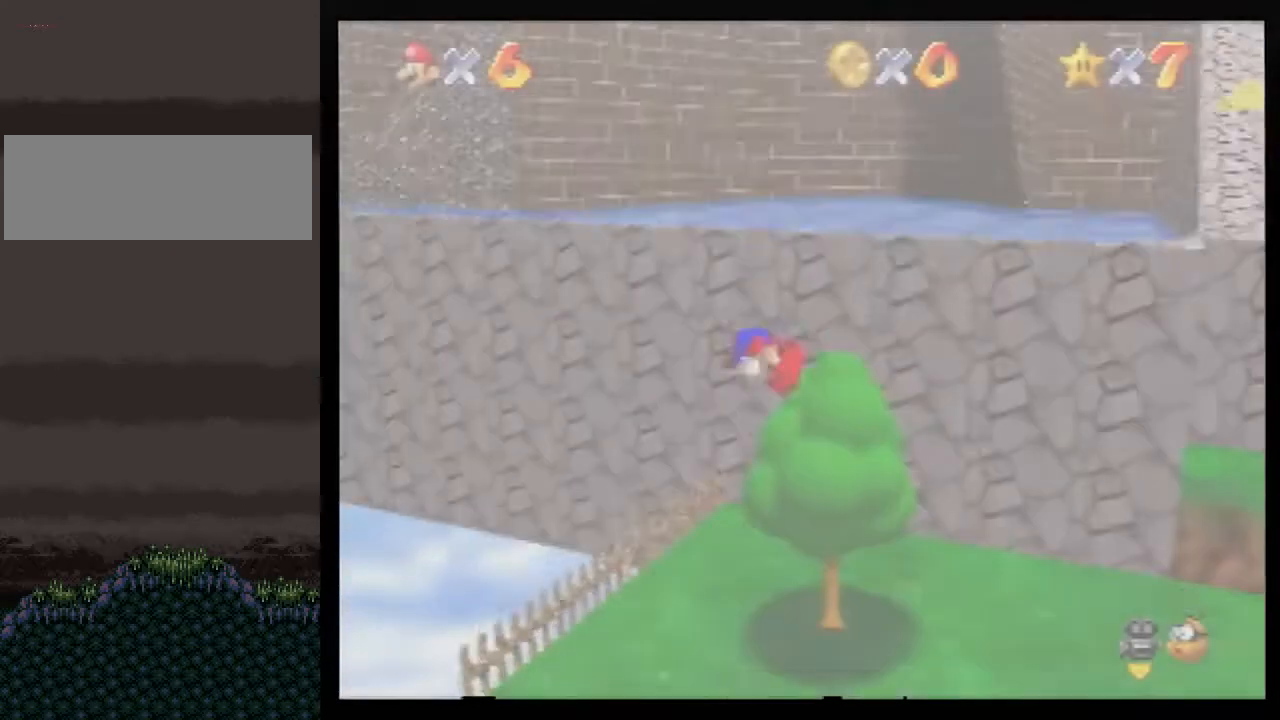
{"buttons": [], "left_stick": "up", "events": []}
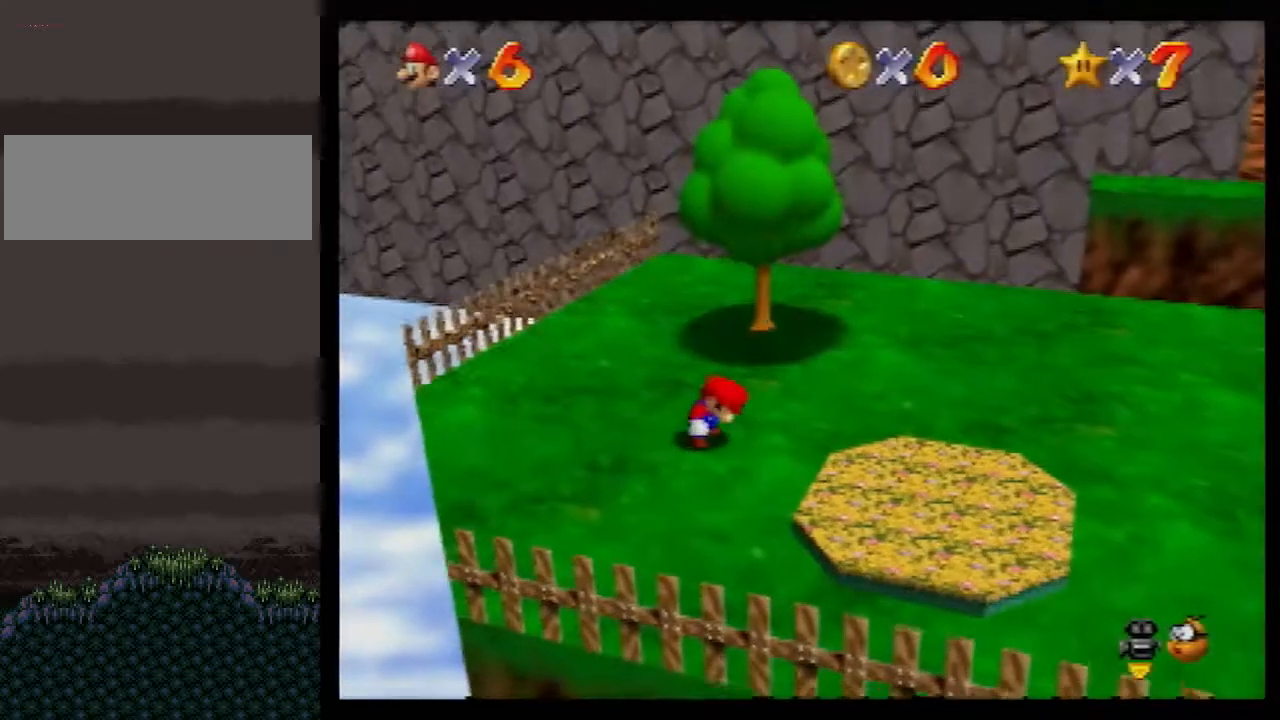
{"buttons": [], "left_stick": "up", "events": []}
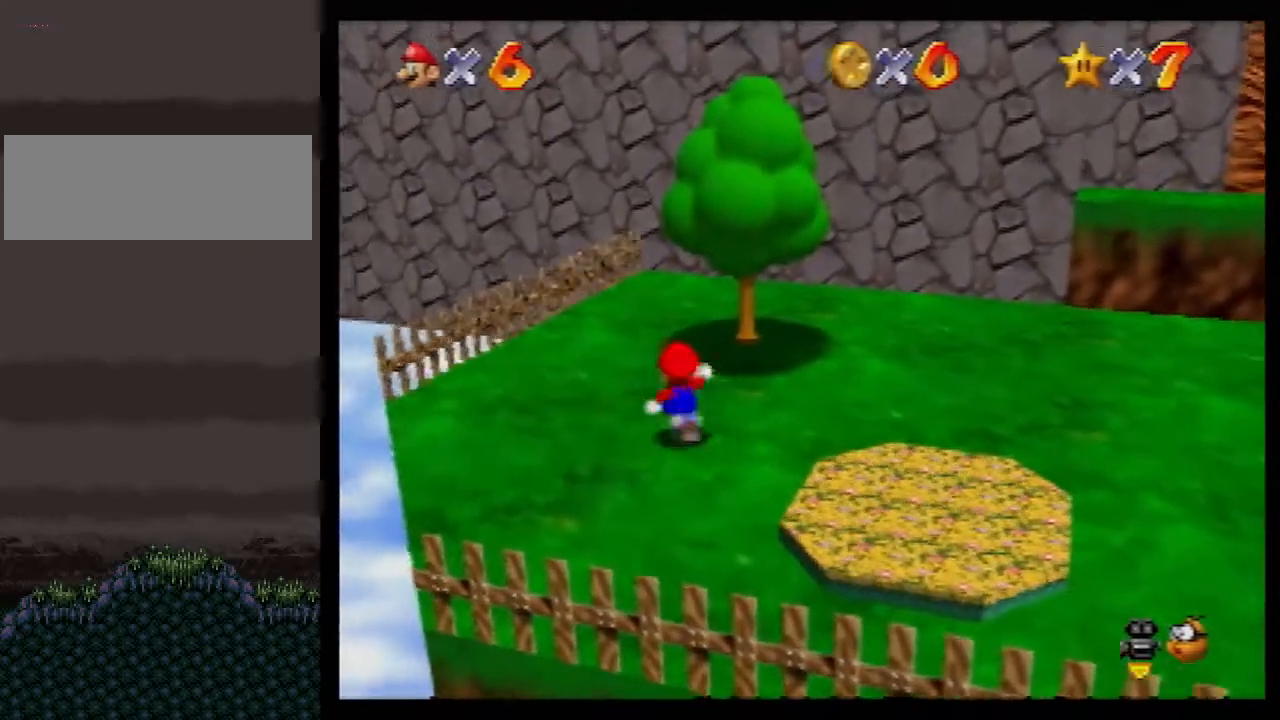
{"buttons": ["Z", "C_LEFT"], "left_stick": "up", "events": [[17, "Z", "down"], [17, "left_stick", "up-right"], [83, "A", "down"], [100, "A", "up"], [383, "left_stick", "up"], [450, "C_LEFT", "down"]]}
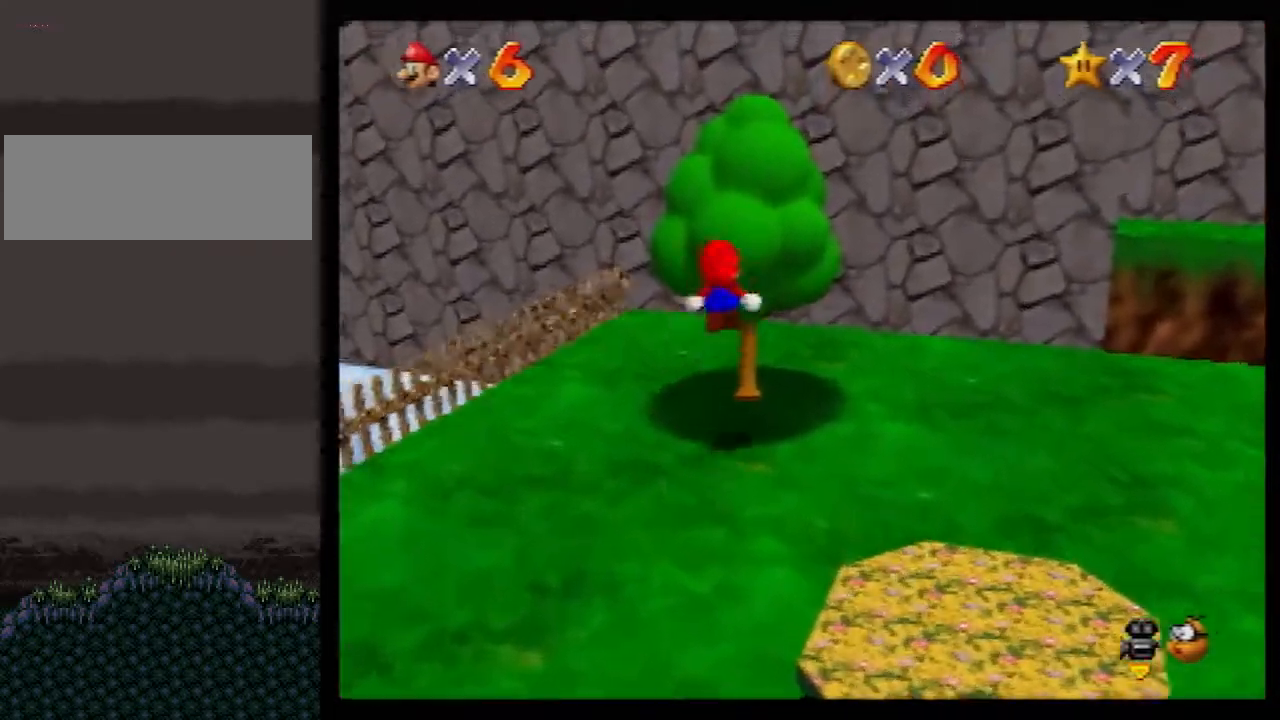
{"buttons": [], "left_stick": "up", "events": [[17, "C_LEFT", "up"], [100, "Z", "up"]]}
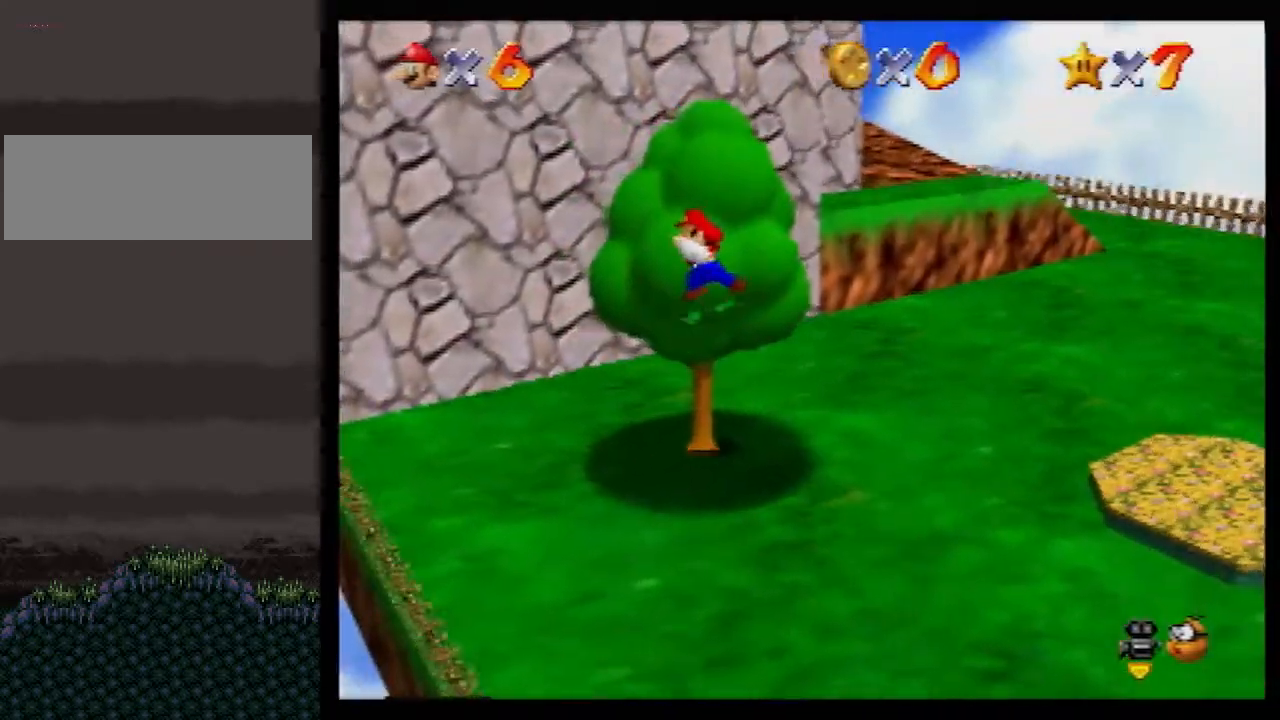
{"buttons": ["A"], "left_stick": "up", "events": [[483, "A", "down"]]}
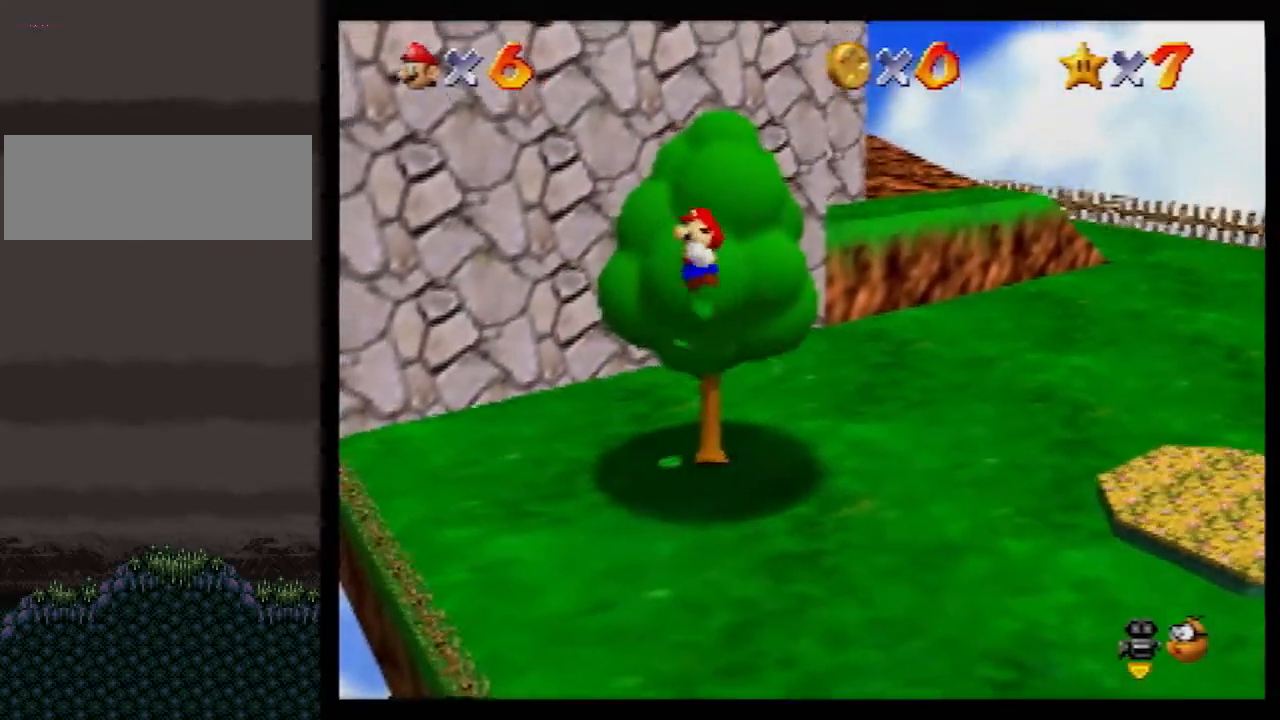
{"buttons": ["A", "B"], "left_stick": "up", "events": [[300, "B", "down"]]}
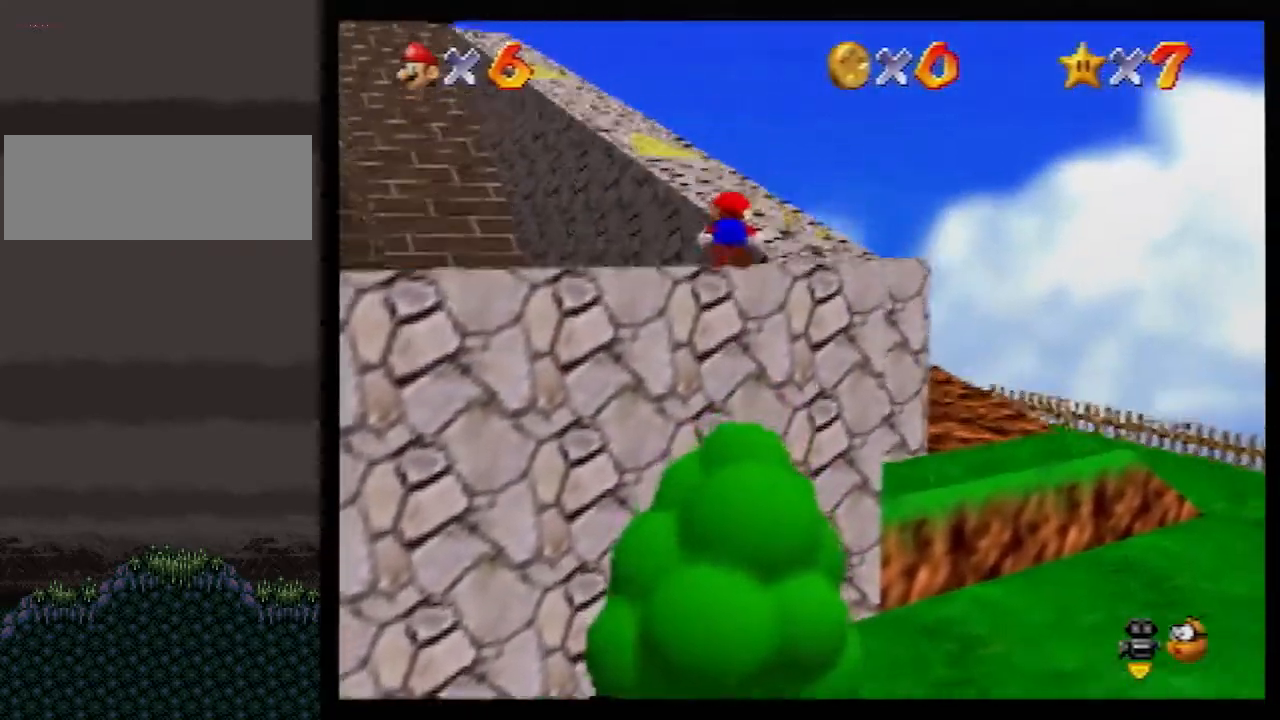
{"buttons": [], "left_stick": "up", "events": [[67, "A", "up"], [100, "B", "up"], [267, "B", "down"], [300, "A", "down"], [300, "B", "up"], [367, "A", "up"]]}
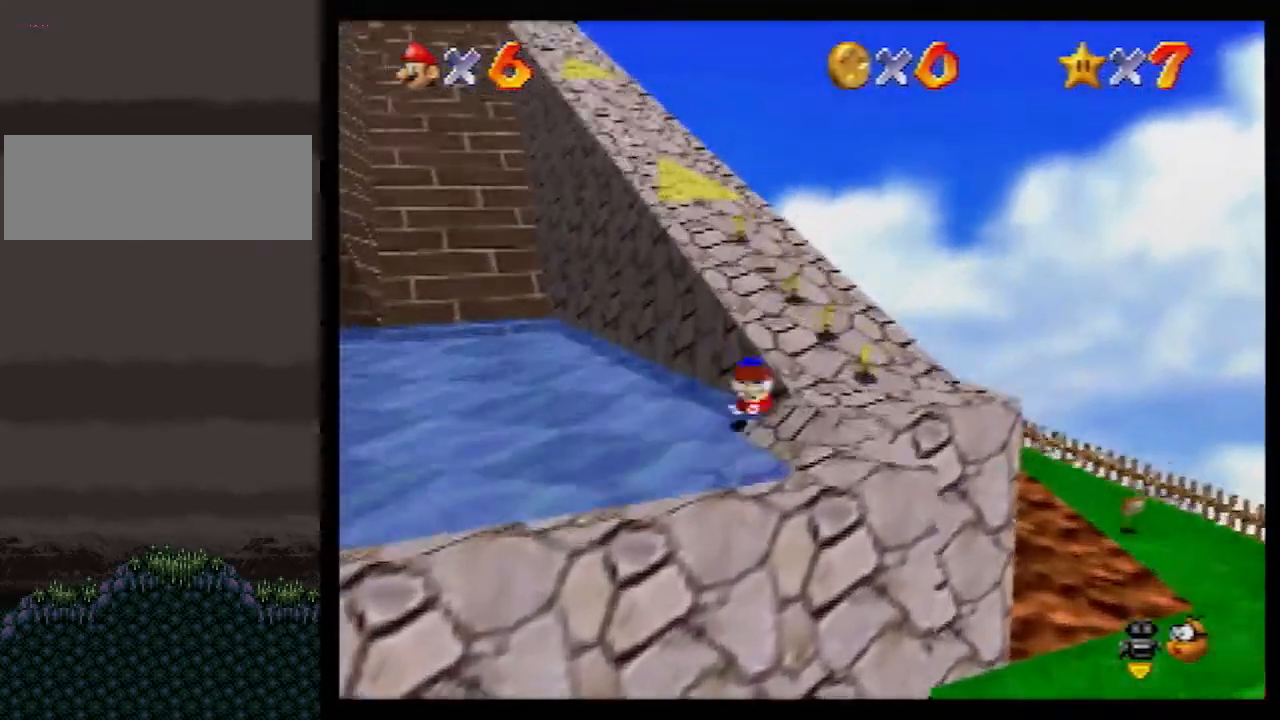
{"buttons": ["A", "B"], "left_stick": "up", "events": [[167, "A", "down"], [167, "B", "down"]]}
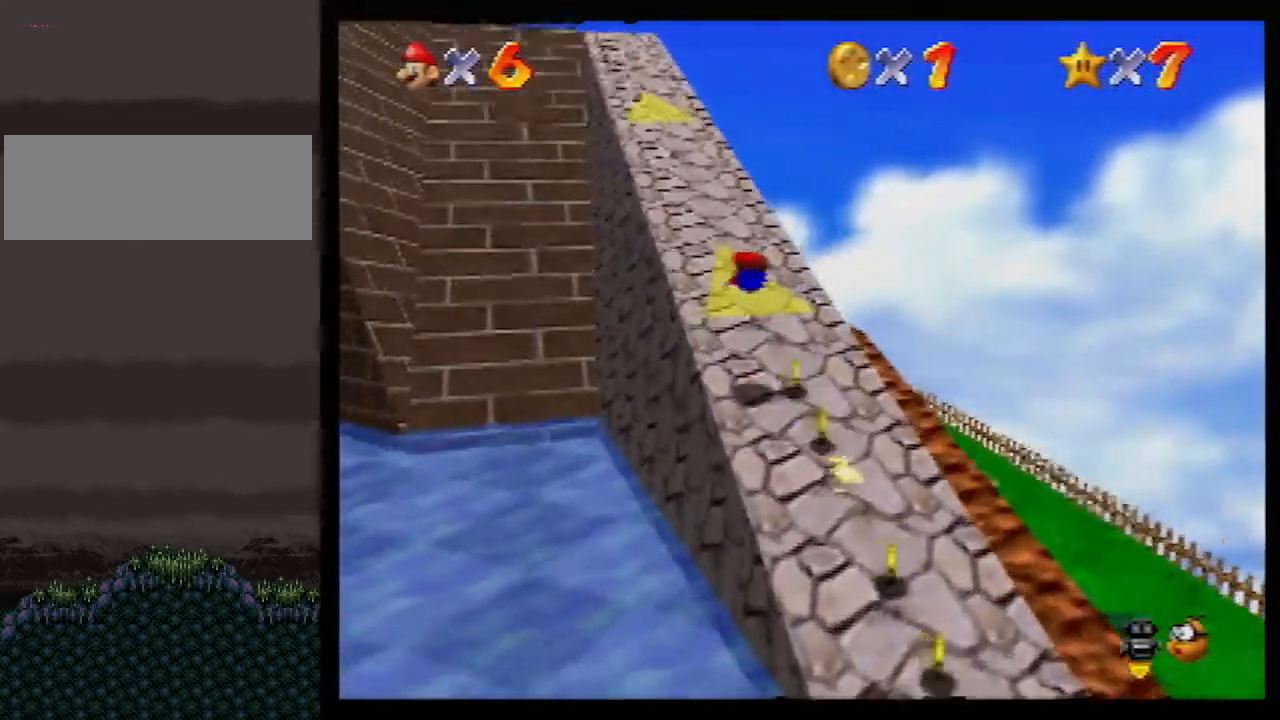
{"buttons": [], "left_stick": "up", "events": [[100, "A", "up"], [133, "B", "up"], [283, "B", "down"], [317, "A", "down"], [350, "B", "up"], [383, "A", "up"]]}
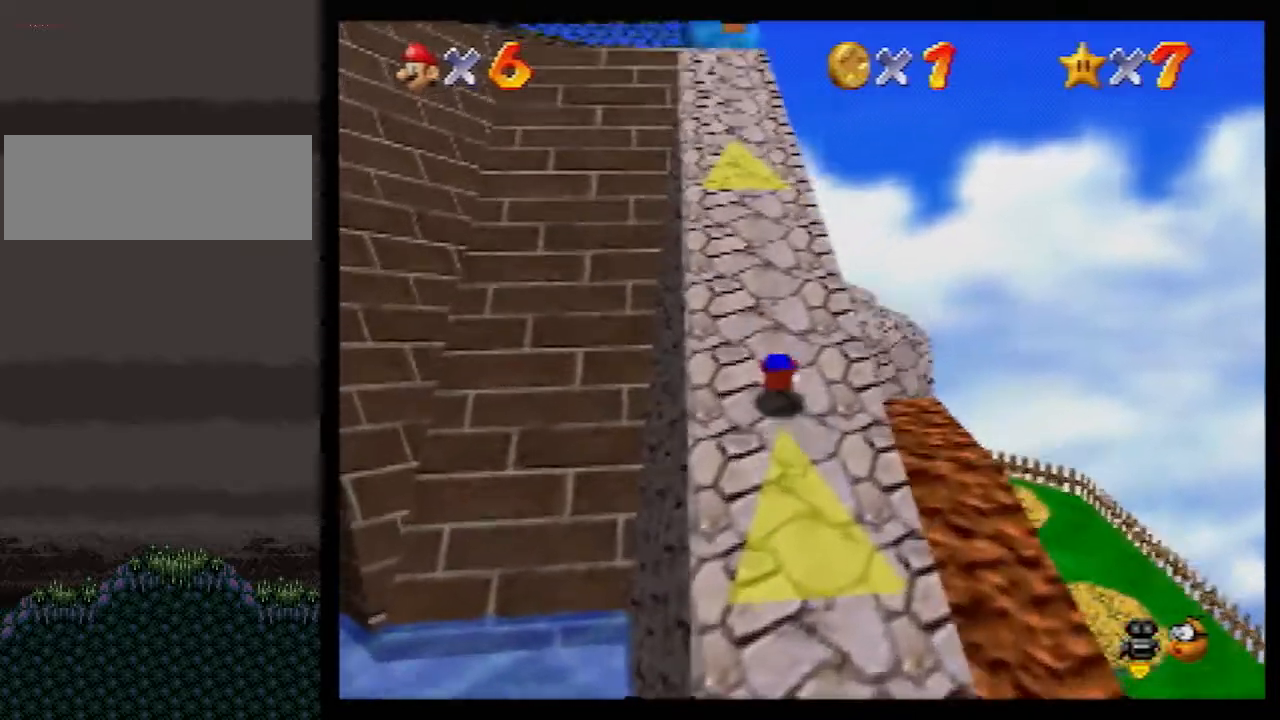
{"buttons": ["A", "B"], "left_stick": "up", "events": [[100, "A", "down"], [167, "B", "down"]]}